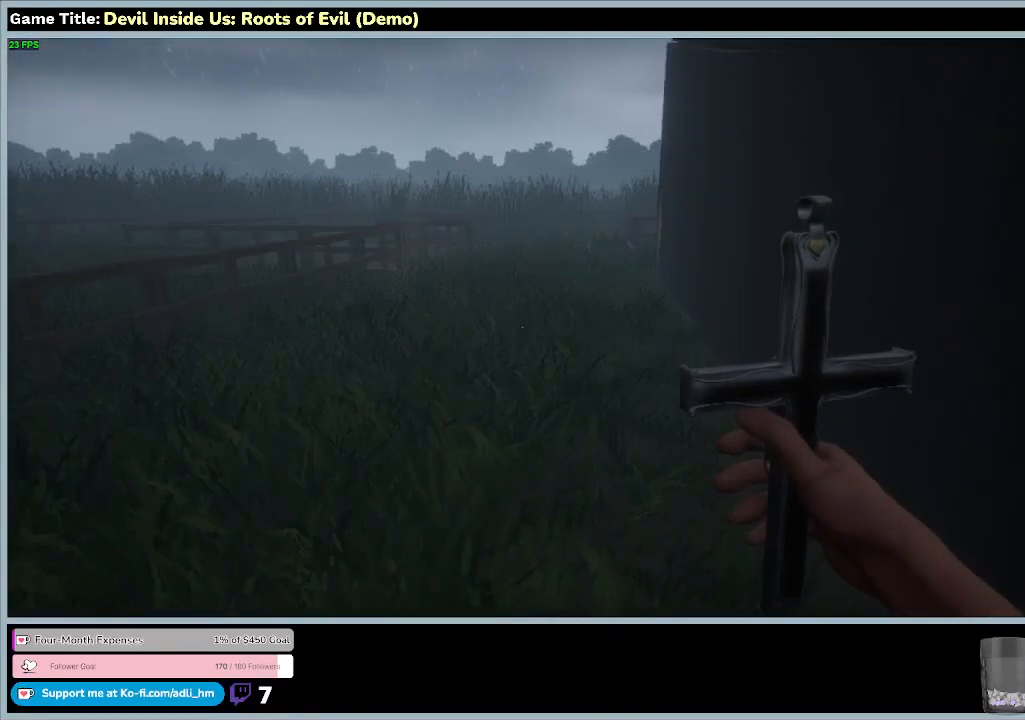
Gameplay with keyboard and mouse; each line is a JSON object with the keys and mouse buttons held at the frame after it. "events" lists presses ("down") and releases ("up") of "0", "1", "2", "3", "4", "5", "6", "7", "8", "9", "a", "alt", "b", "c", "caps_lock", "ctrl", "d", "down", "e", "escape", "f", "f1", "f2", "f3", "f4", "f5", "f6", "f7", "f8", "g", "h", "i", "j", "k", "l", "left", "m", "n", "o", "p", "q", "r", "return", "right", "s", "shift", "space", "t", "tab", "tilde", "u", "up", "v", "w", "x", "y", "z", "mouse_left", "mouse_wheel" and "mouse_right" between this image and that frame as [ms after this image, input, new state], when the widget could be followed in between. "mouse_left", "mouse_wheel", "mouse_right" = the "left", "wheel", "right" buttons of the "mouse" list. No other keys are recorded. "wheel" means that the mouse wheel is clicked or scrolled. Mouse movement is not recorded.
{"keys": ["w"], "mouse": [], "events": [[267, "w", "down"]]}
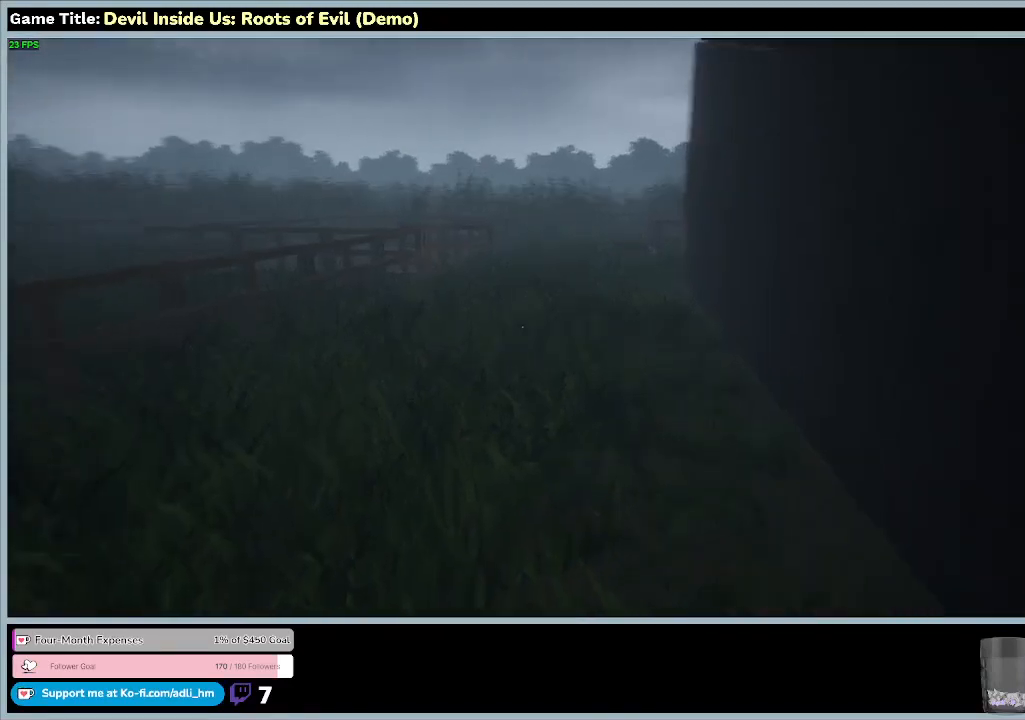
{"keys": ["w"], "mouse": [], "events": []}
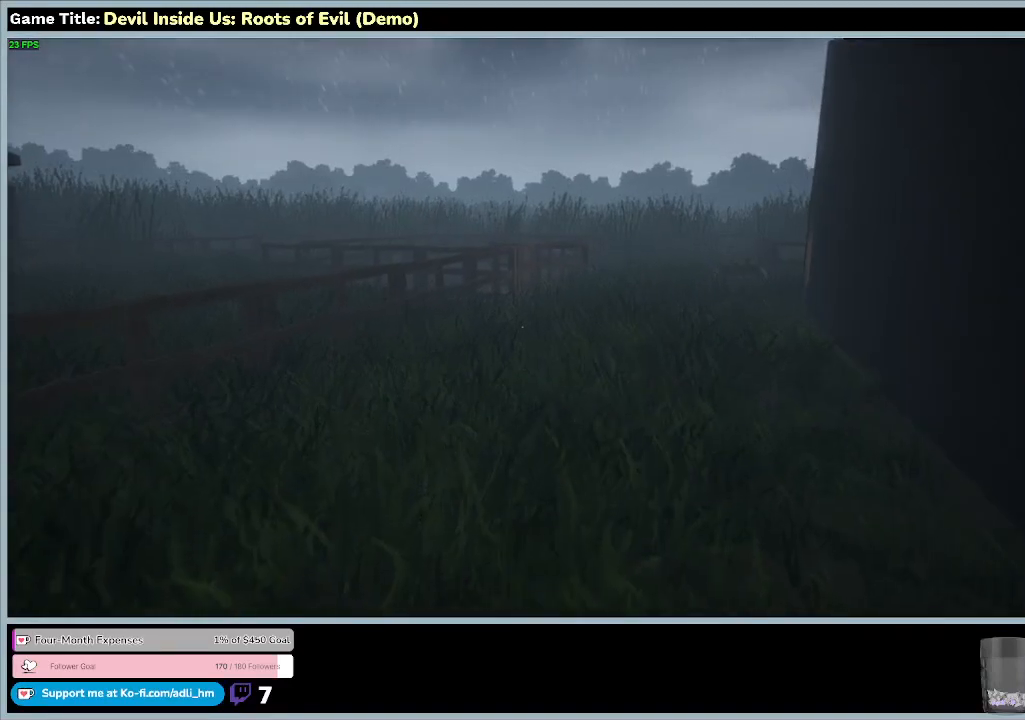
{"keys": ["w"], "mouse": [], "events": []}
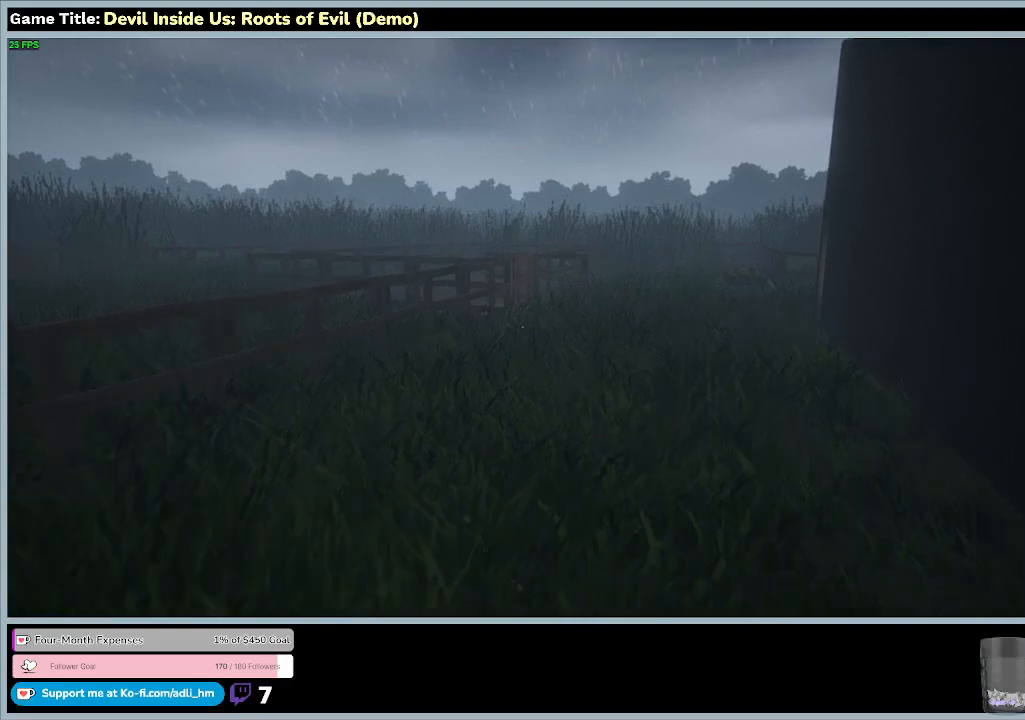
{"keys": ["w"], "mouse": [], "events": []}
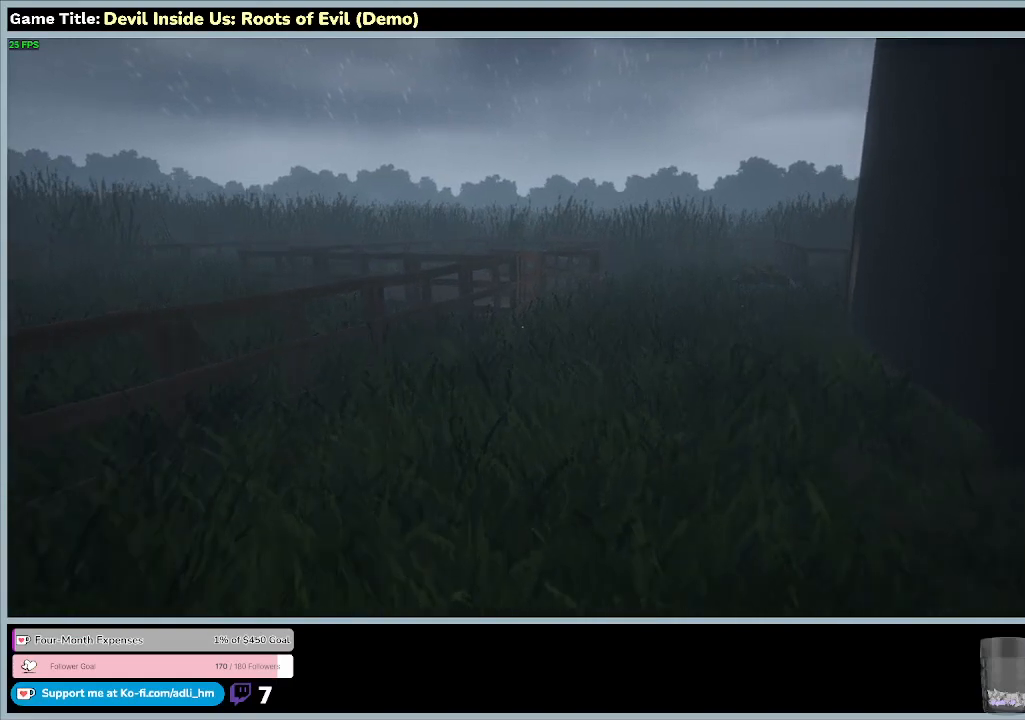
{"keys": ["w"], "mouse": [], "events": []}
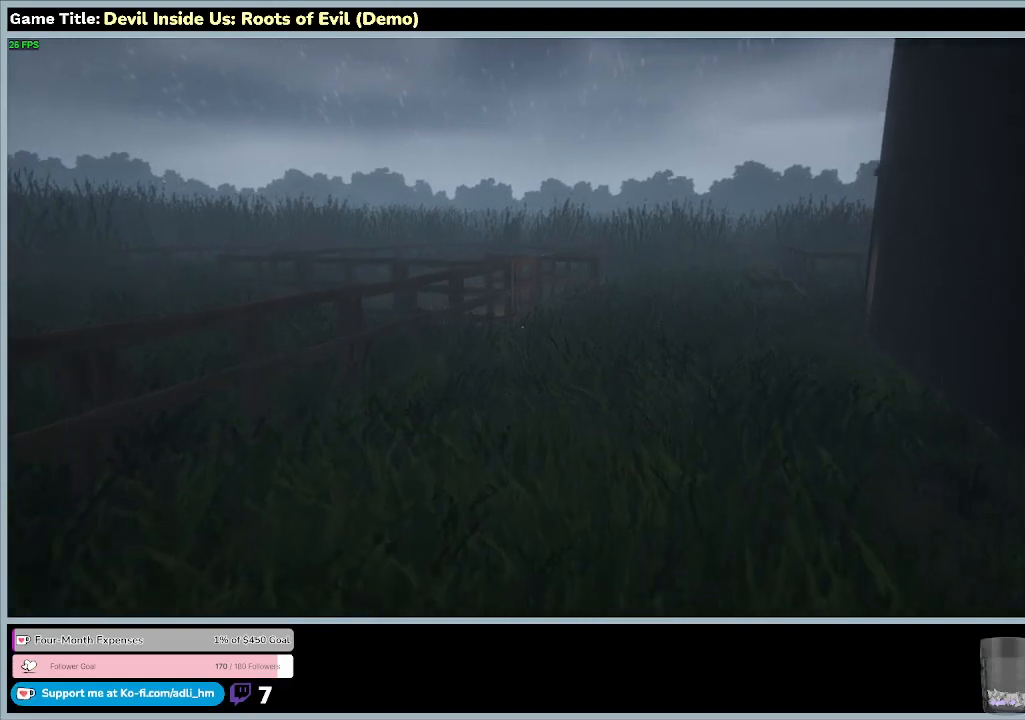
{"keys": ["w"], "mouse": [], "events": []}
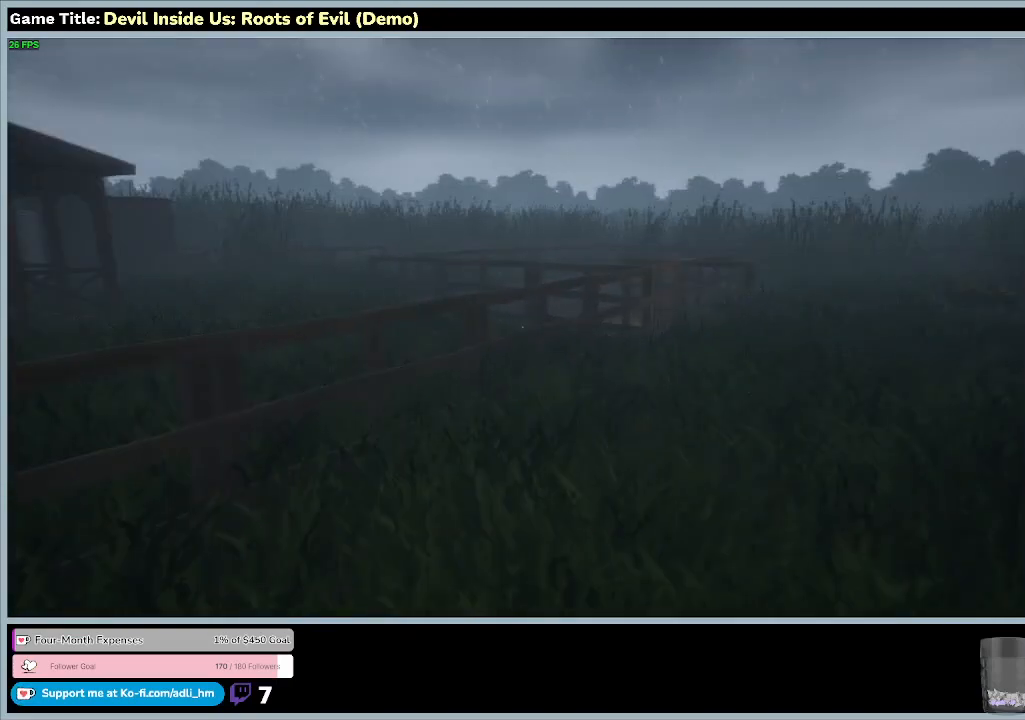
{"keys": ["w"], "mouse": [], "events": []}
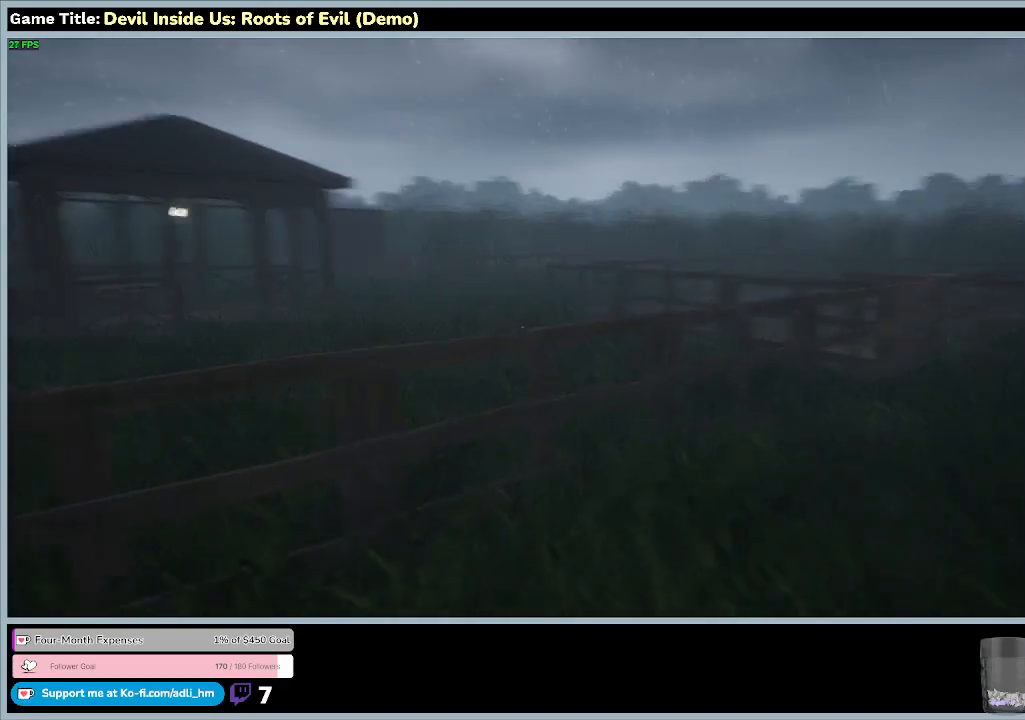
{"keys": ["w"], "mouse": [], "events": []}
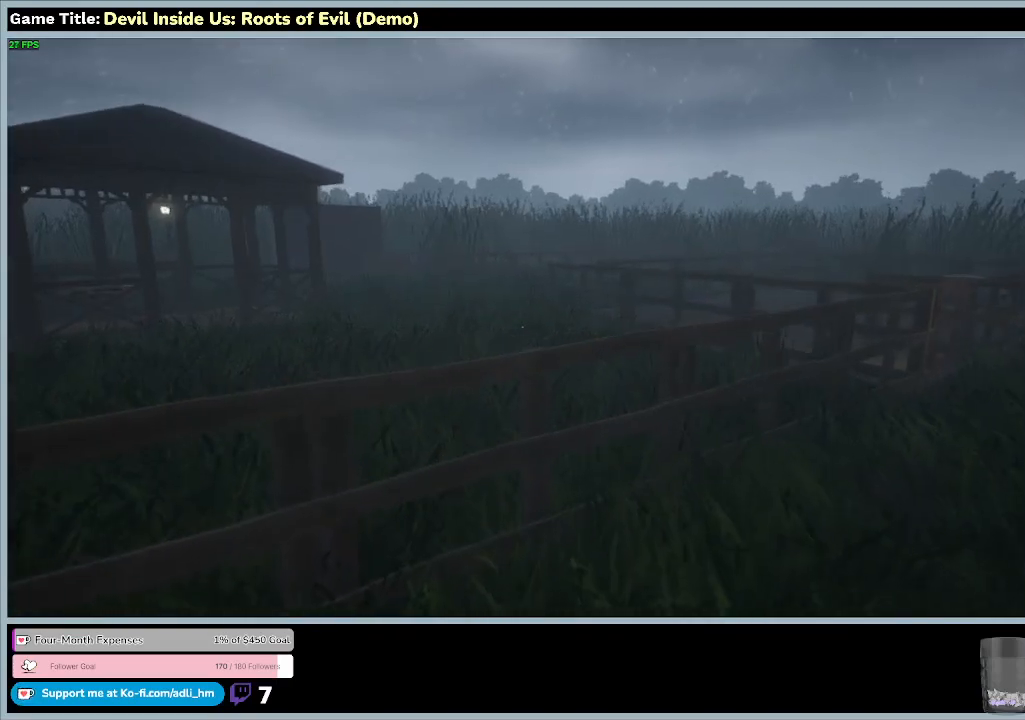
{"keys": ["w"], "mouse": [], "events": []}
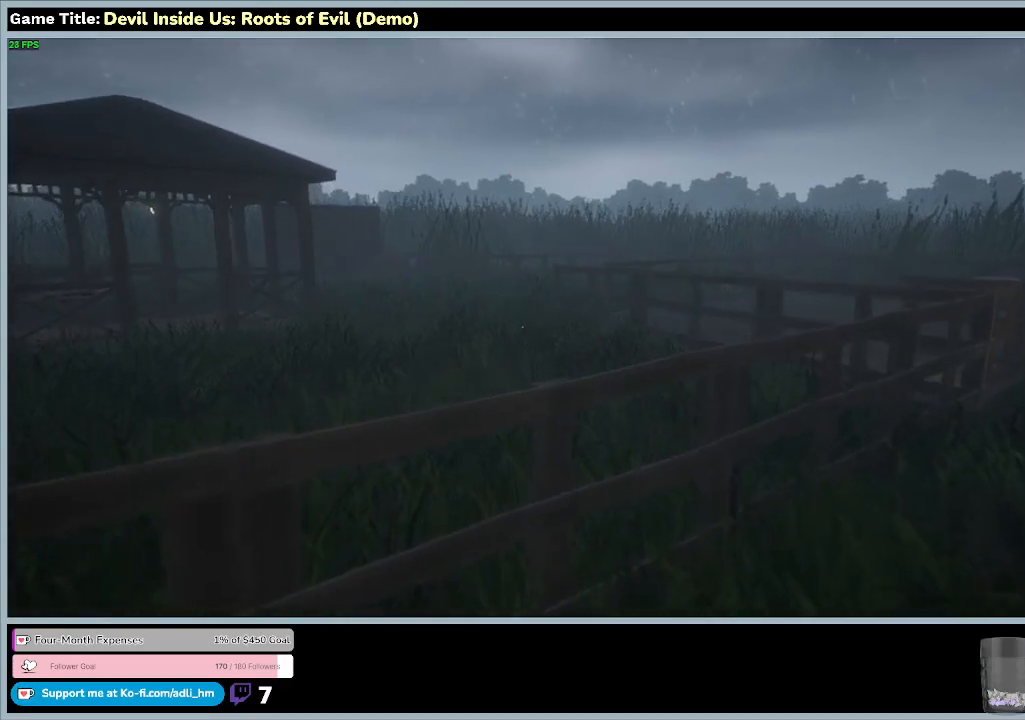
{"keys": ["w"], "mouse": [], "events": []}
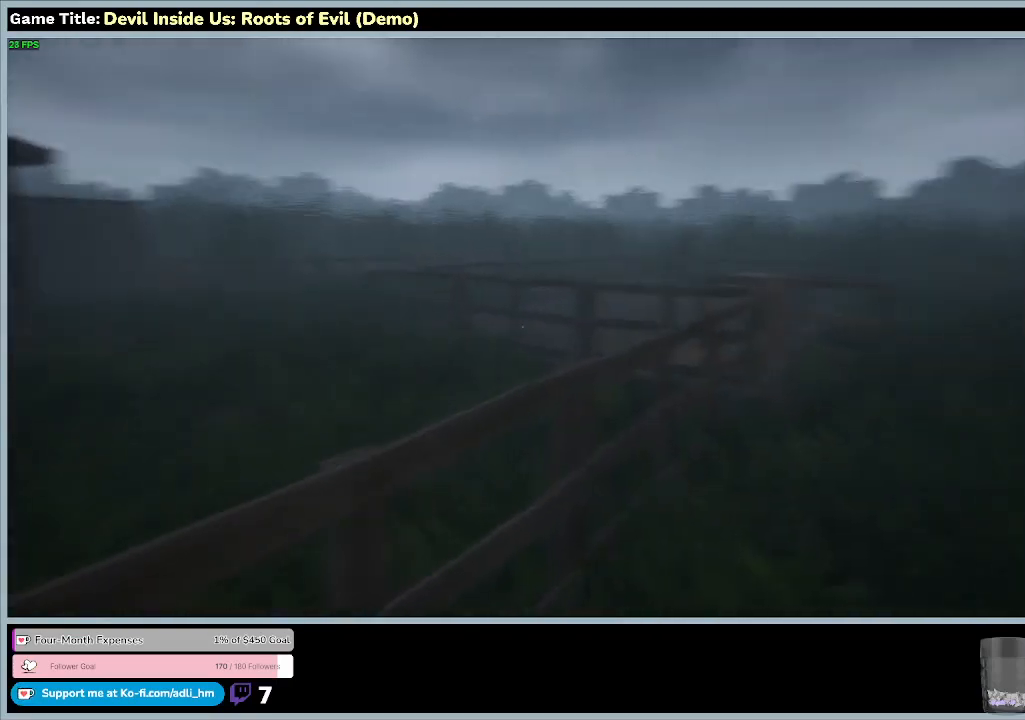
{"keys": ["w"], "mouse": [], "events": []}
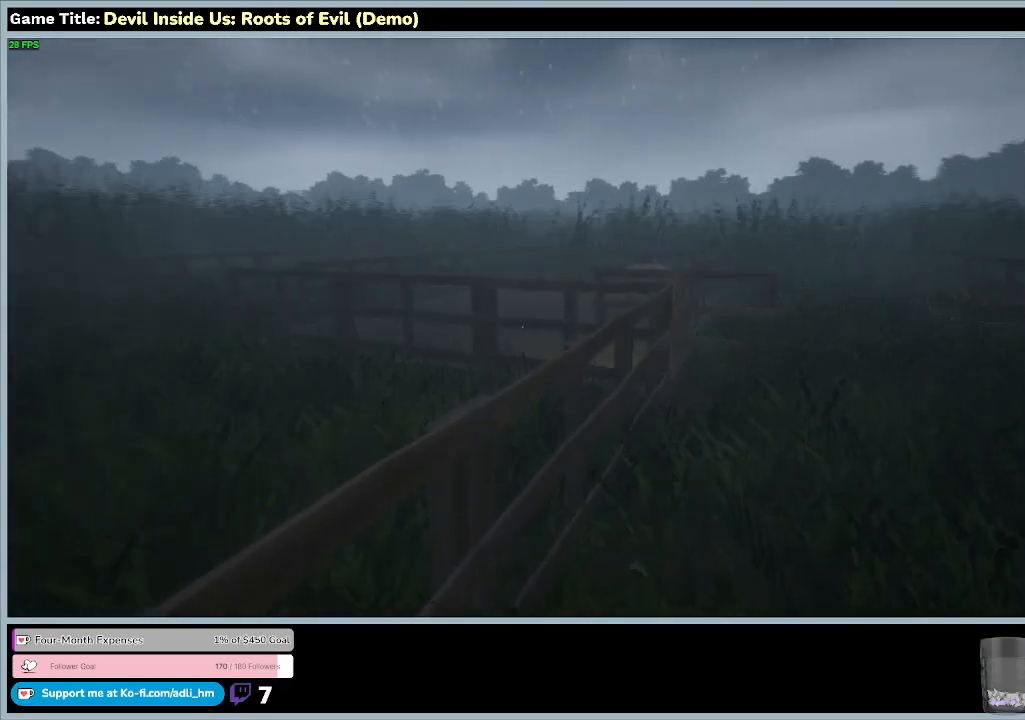
{"keys": ["w"], "mouse": [], "events": []}
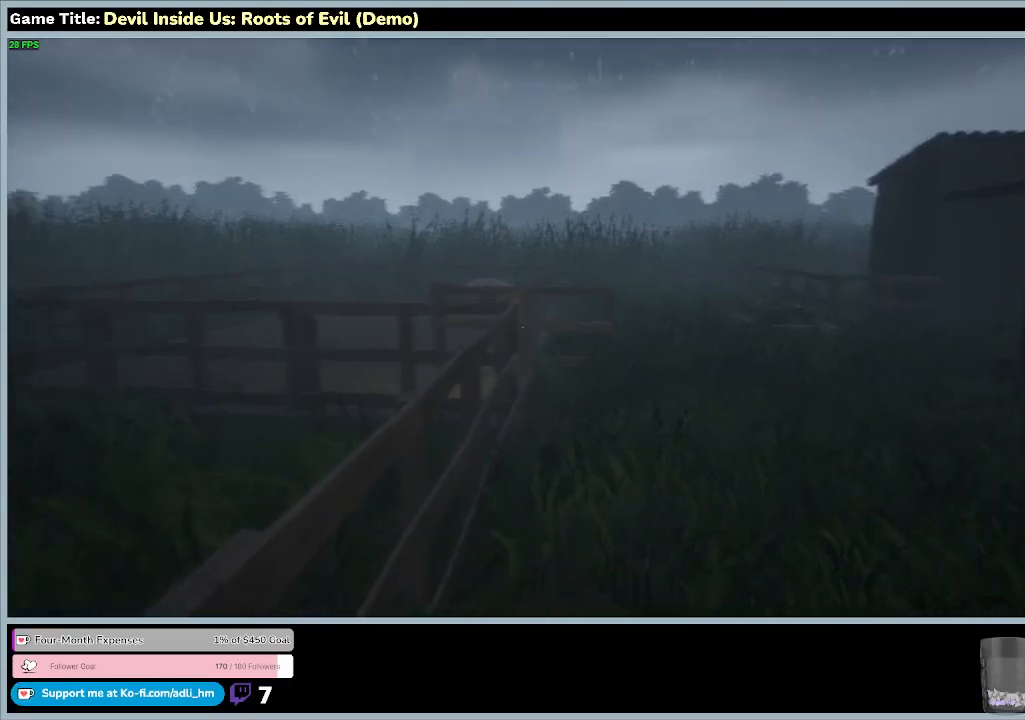
{"keys": ["w"], "mouse": [], "events": []}
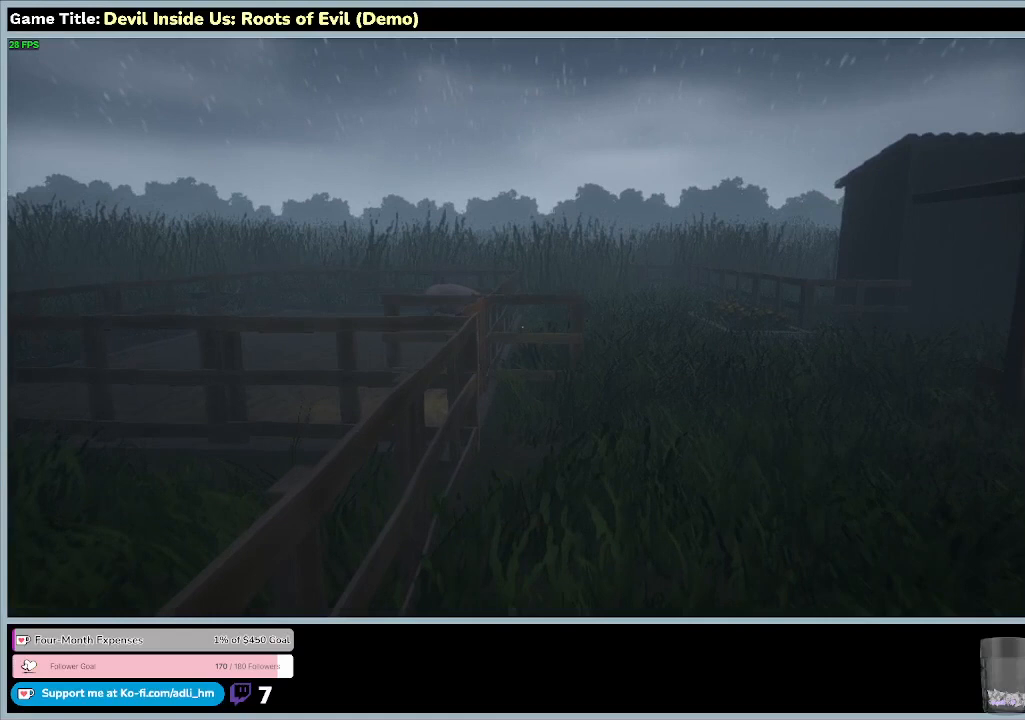
{"keys": ["w"], "mouse": [], "events": []}
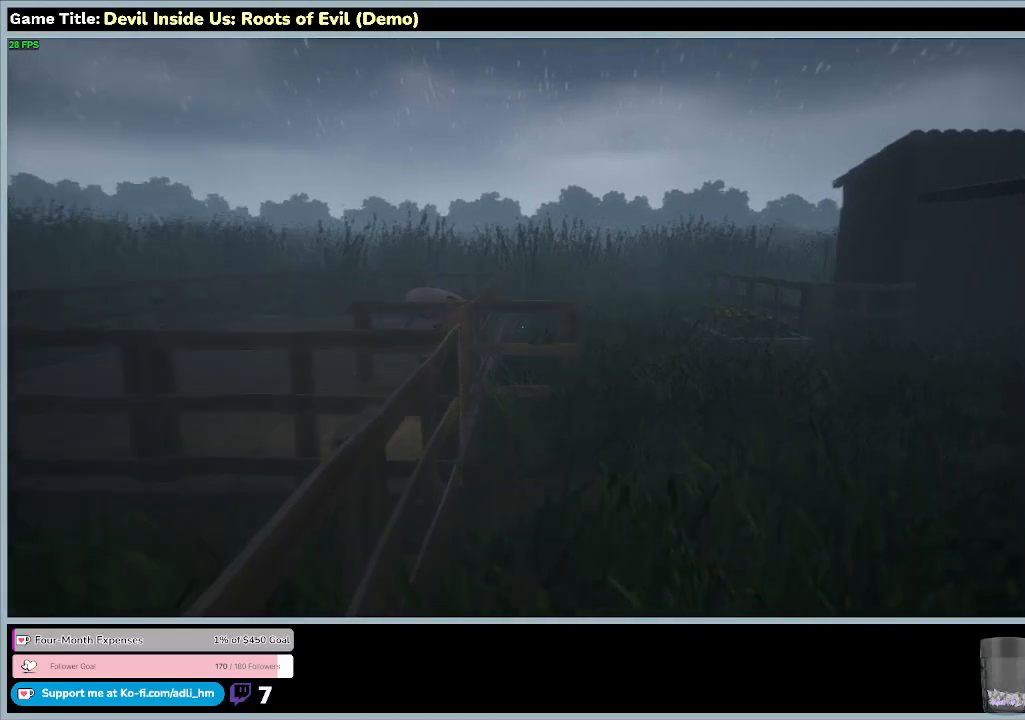
{"keys": ["w"], "mouse": [], "events": []}
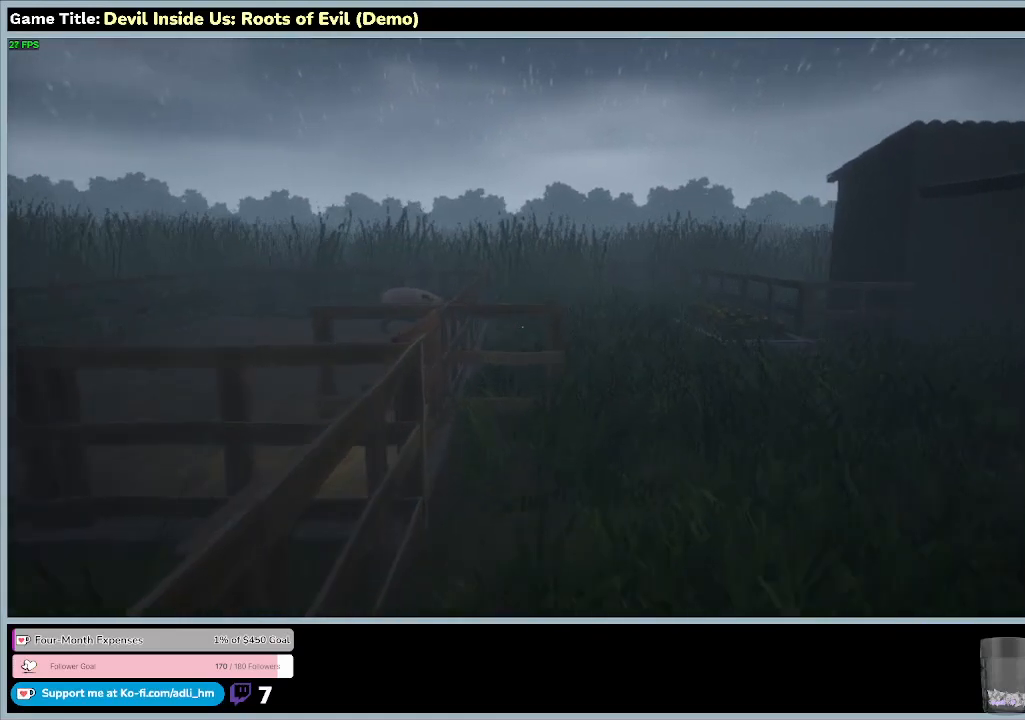
{"keys": ["w"], "mouse": [], "events": []}
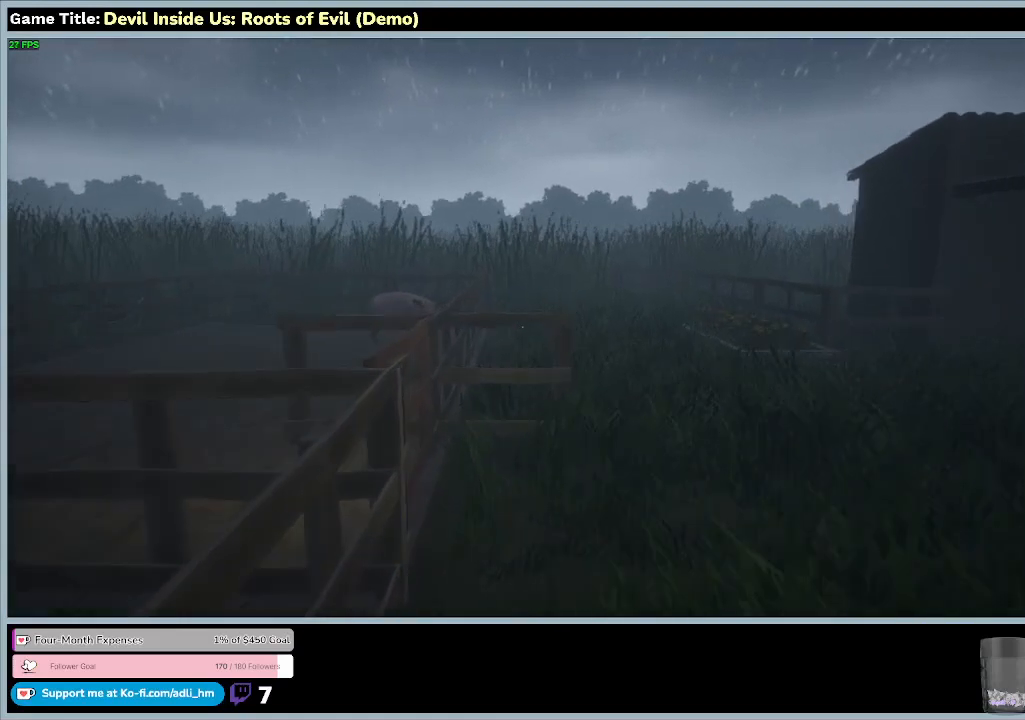
{"keys": ["w"], "mouse": [], "events": []}
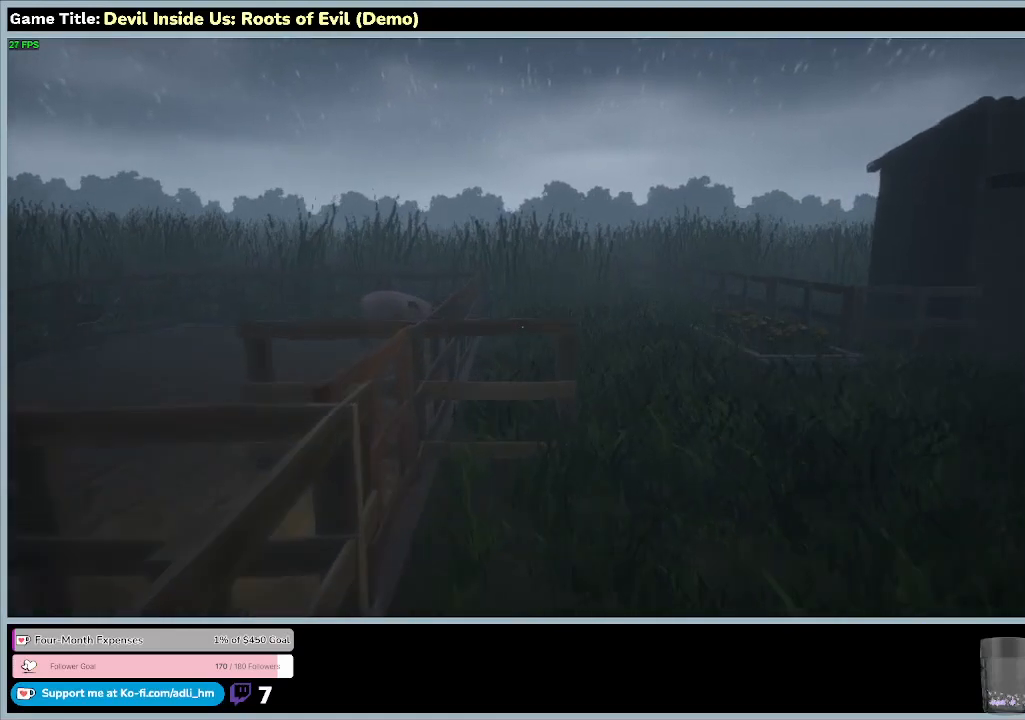
{"keys": ["w"], "mouse": [], "events": []}
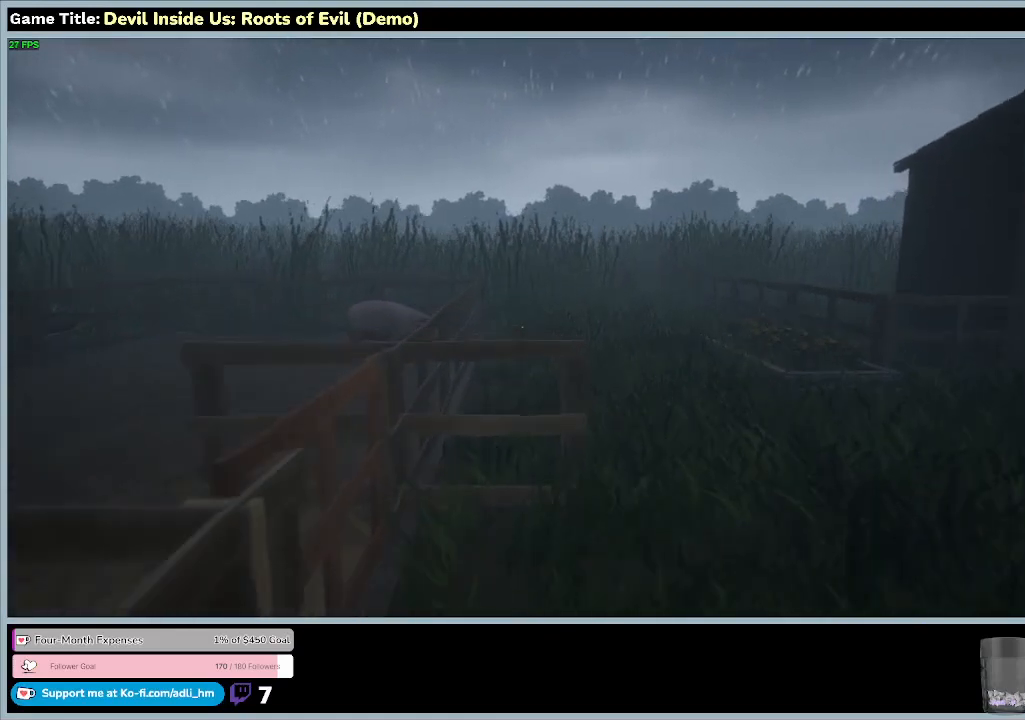
{"keys": ["w"], "mouse": [], "events": []}
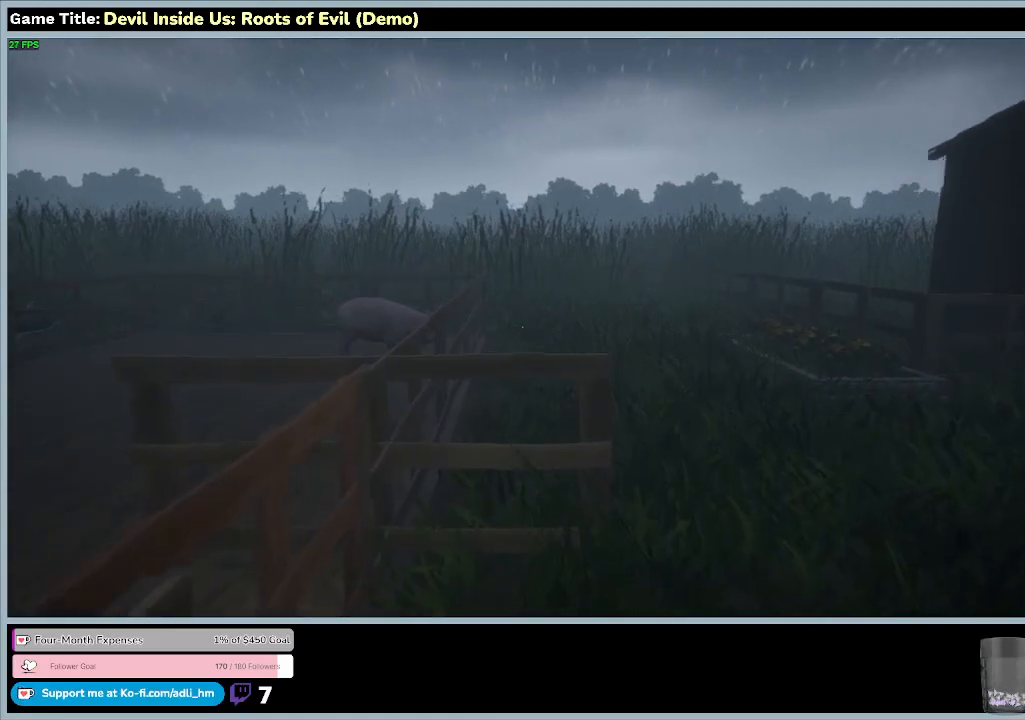
{"keys": ["w"], "mouse": [], "events": []}
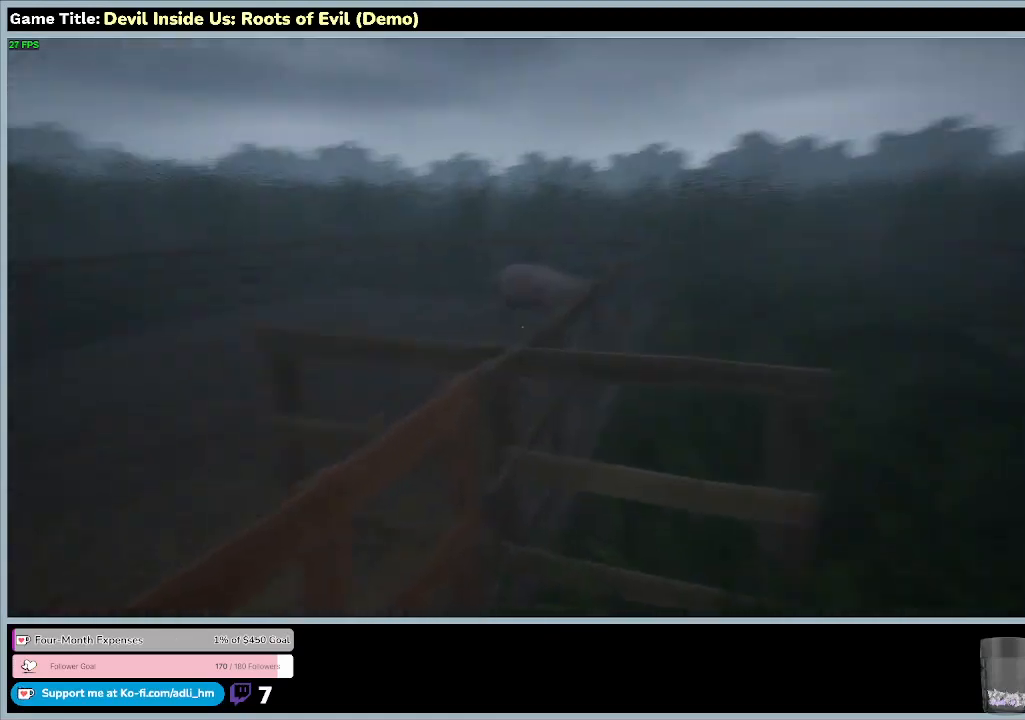
{"keys": ["w"], "mouse": [], "events": []}
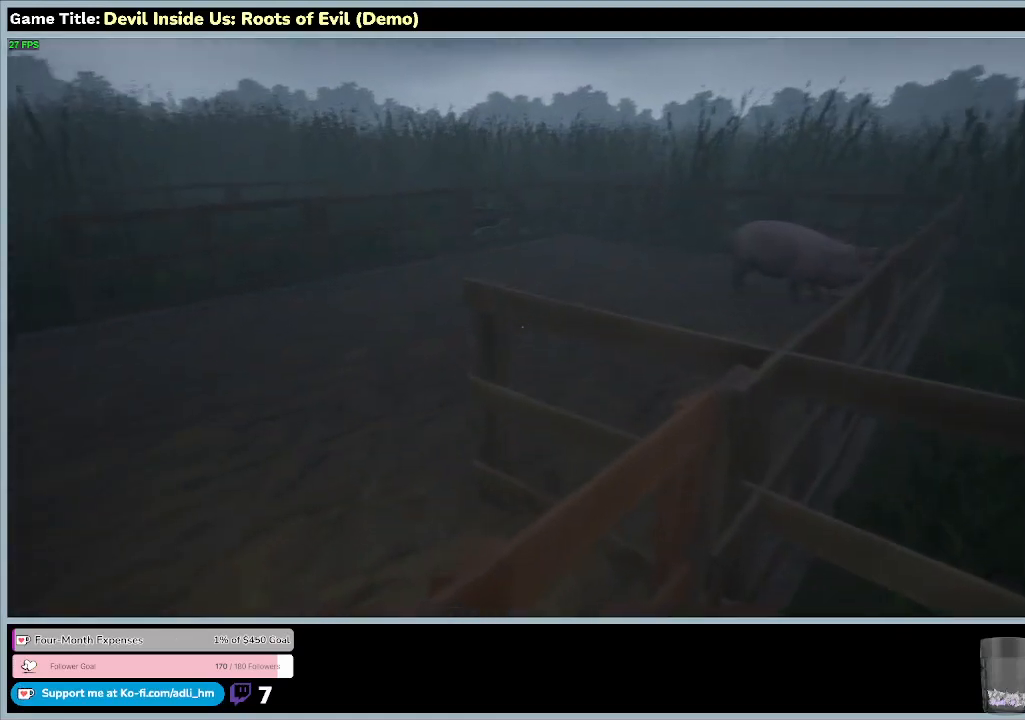
{"keys": [], "mouse": [], "events": [[200, "w", "up"]]}
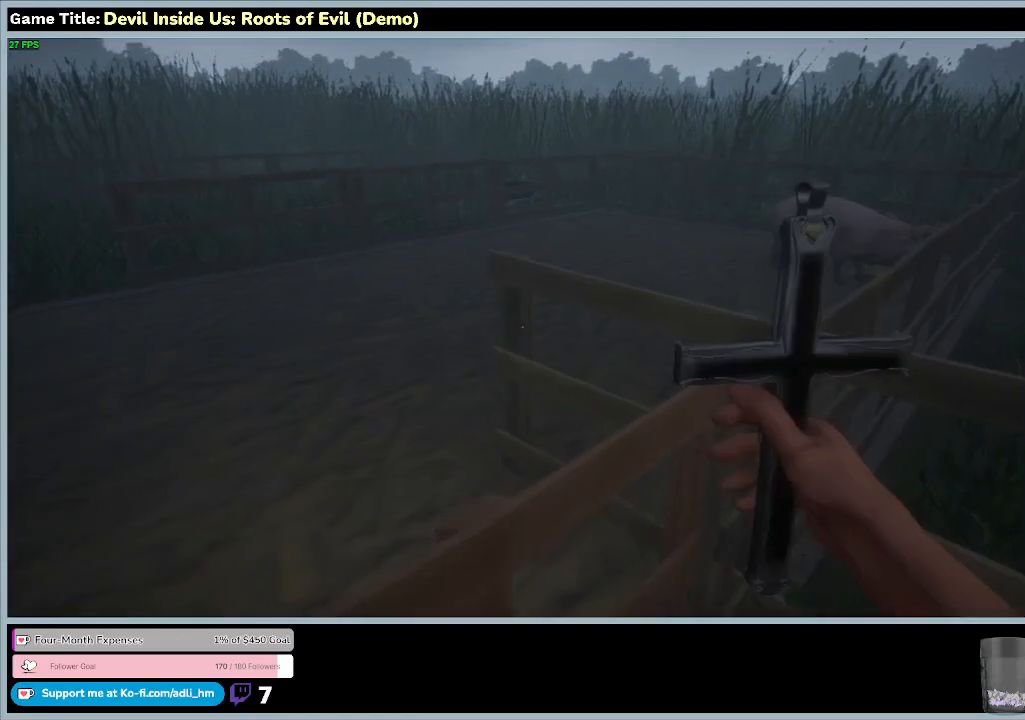
{"keys": ["d"], "mouse": [], "events": [[67, "d", "down"]]}
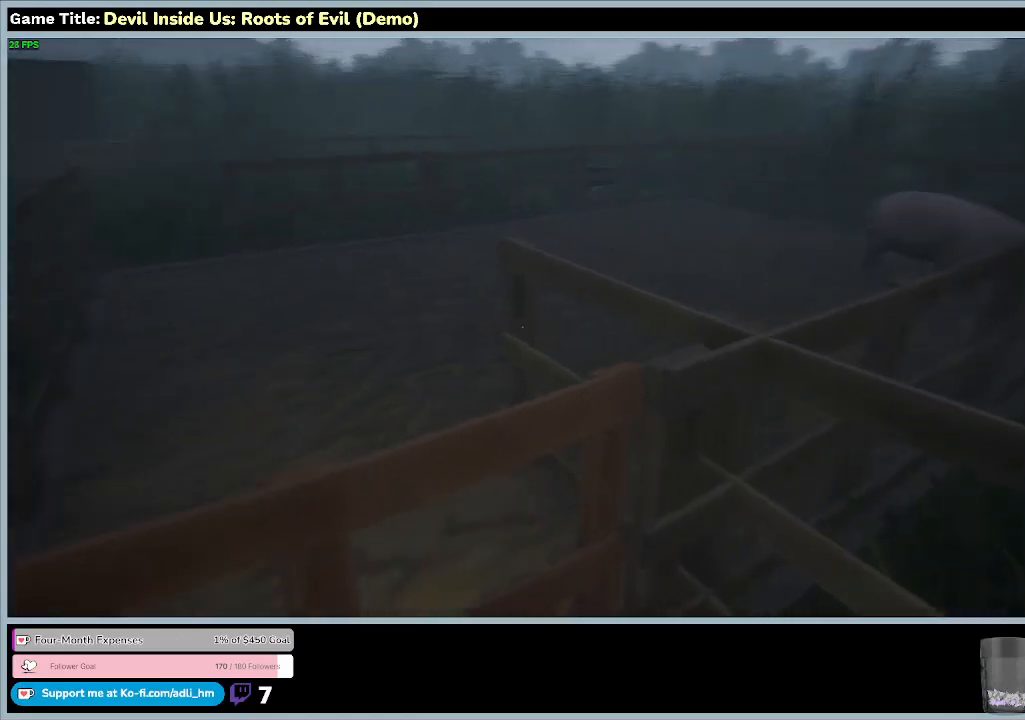
{"keys": ["d"], "mouse": [], "events": []}
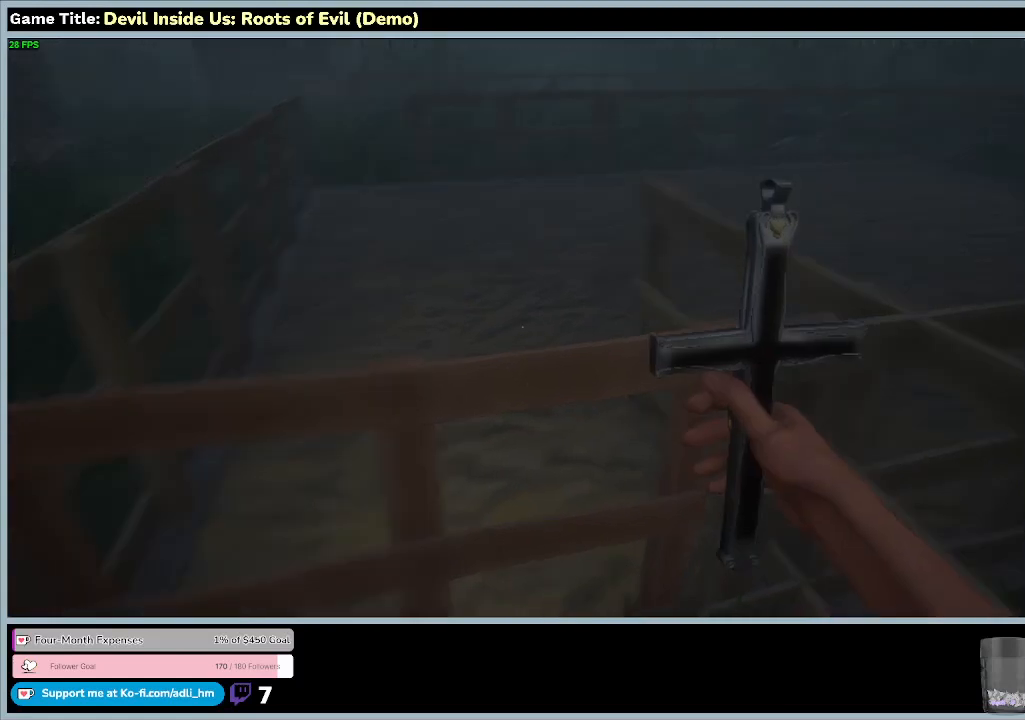
{"keys": [], "mouse": [], "events": [[67, "d", "up"]]}
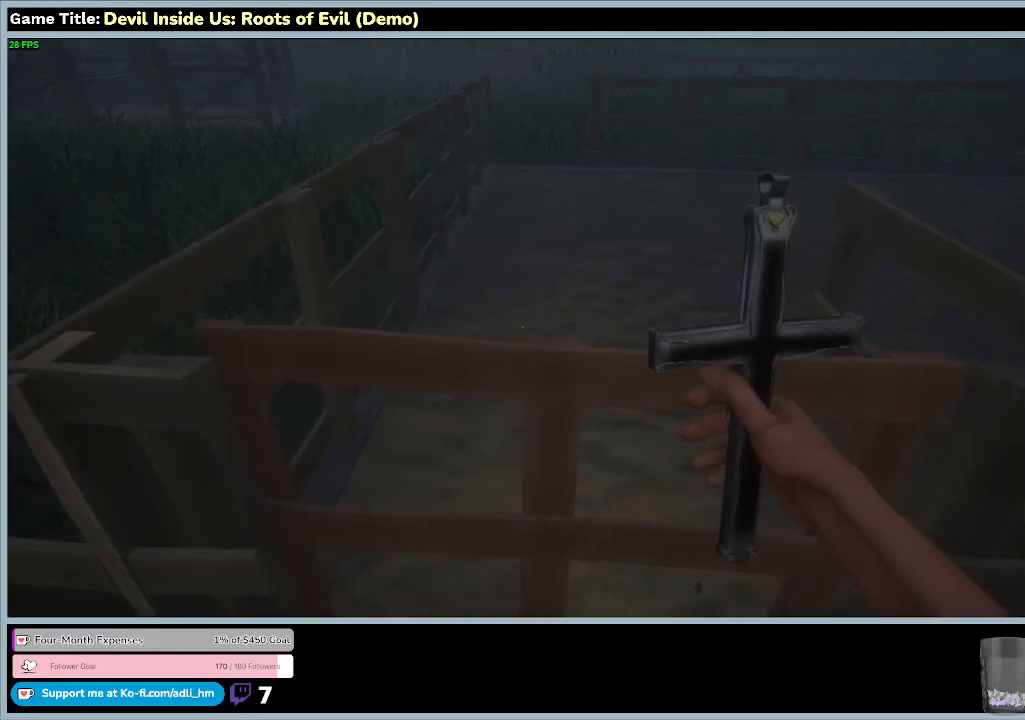
{"keys": ["w"], "mouse": [], "events": [[133, "w", "down"]]}